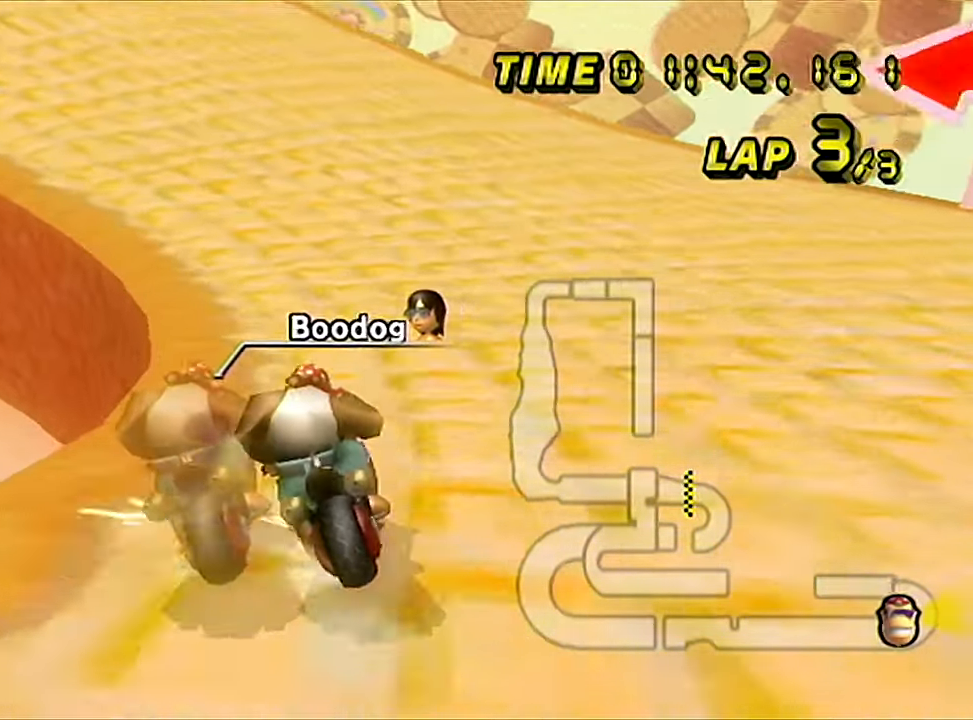
Gameplay with a controller (Nintendo layout); each line is a JSON object with the inputs held at the frame after it. "events" lists button and stick changes between this image and that frame as [ms after this image, input, new state], when the widget could be followed in between. Not read: B L3 R3 X Y Z.
{"buttons": ["R1"], "left_stick": "left", "events": []}
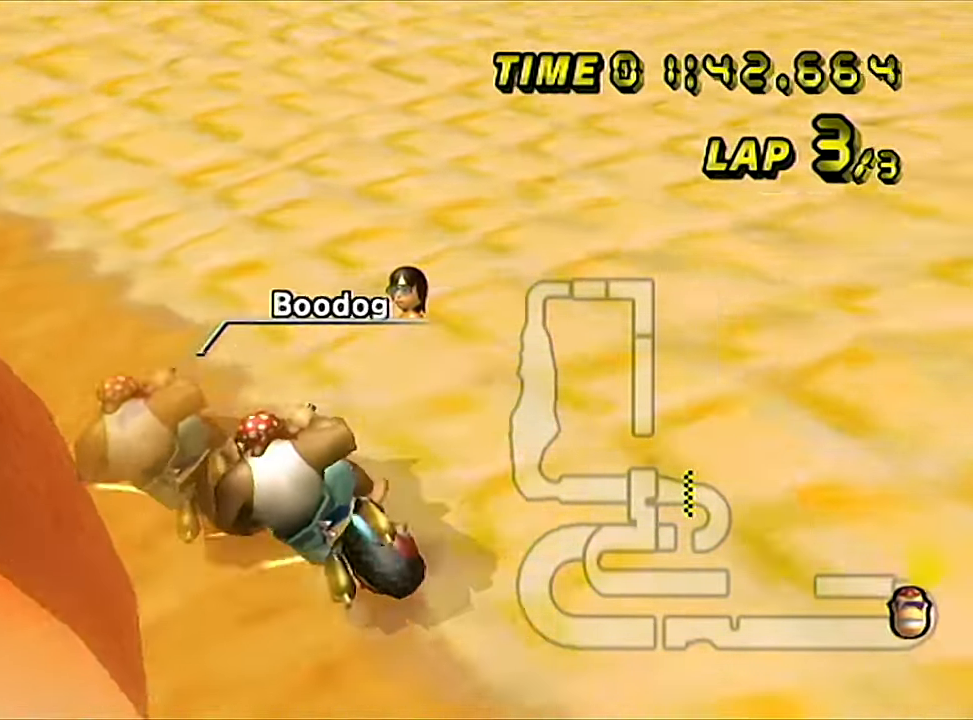
{"buttons": [], "left_stick": "left", "events": [[333, "R1", "up"]]}
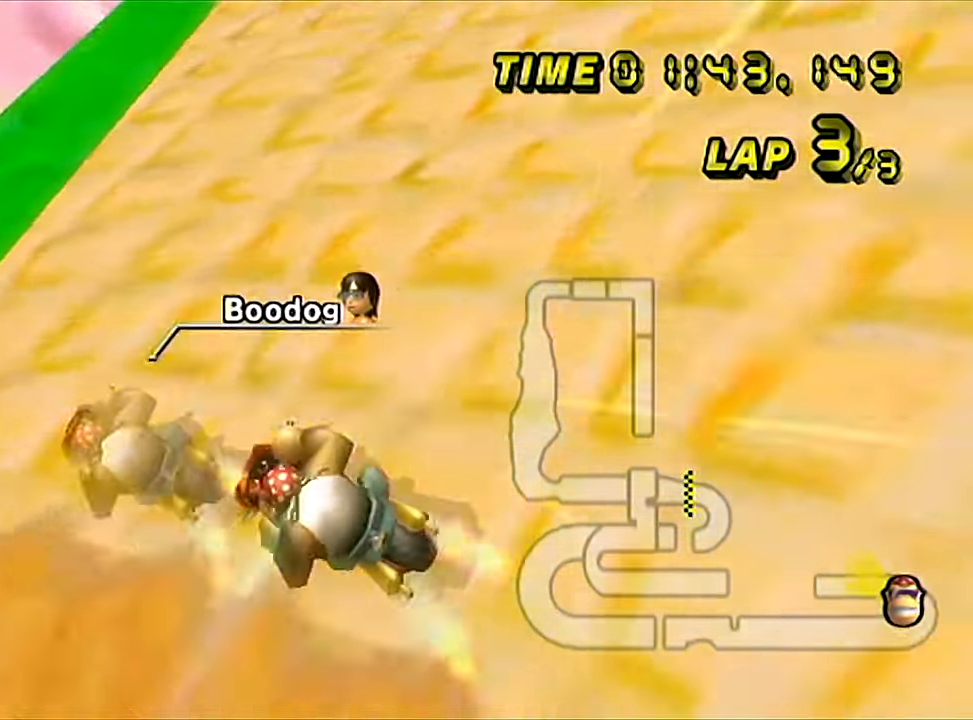
{"buttons": ["R1"], "left_stick": "center", "events": [[83, "left_stick", "center"], [233, "R1", "down"]]}
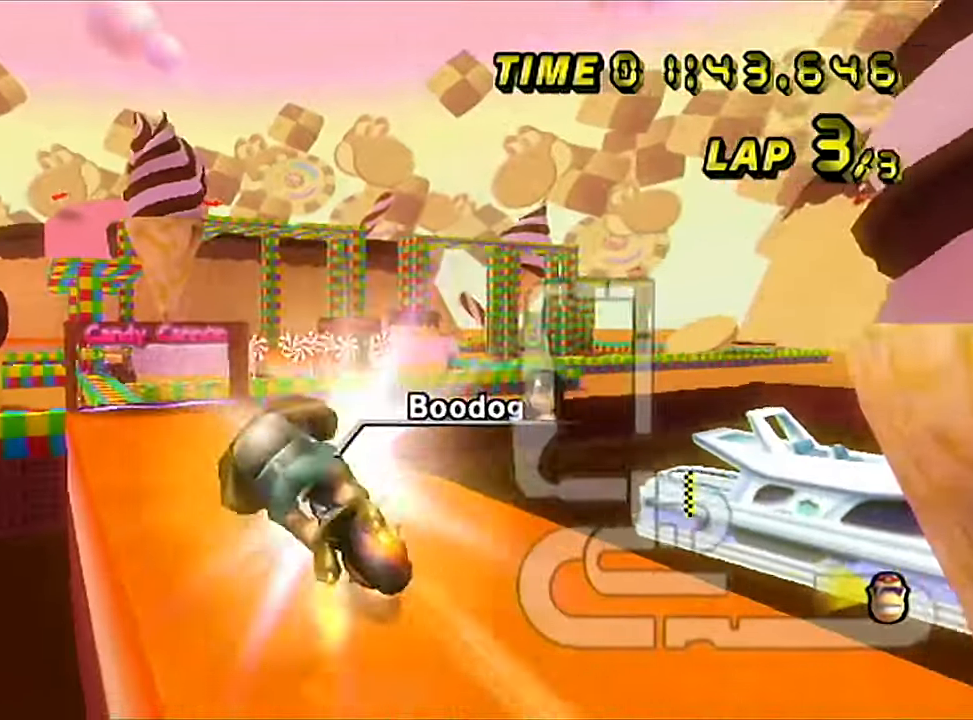
{"buttons": ["R1"], "left_stick": "up", "events": [[117, "left_stick", "up"]]}
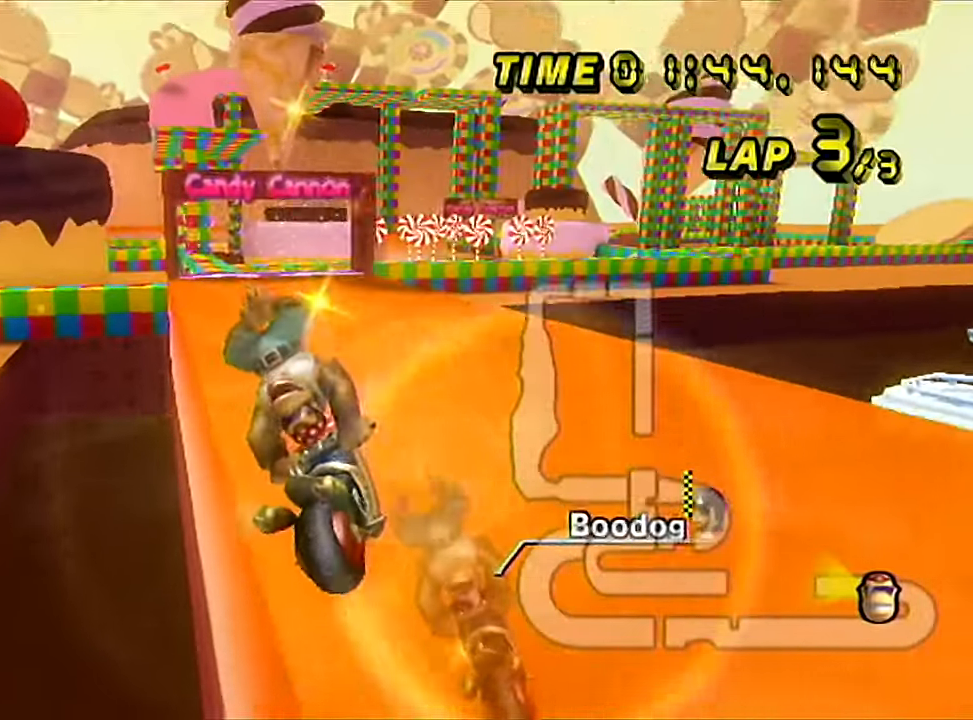
{"buttons": ["DPAD_UP"], "left_stick": "left"}
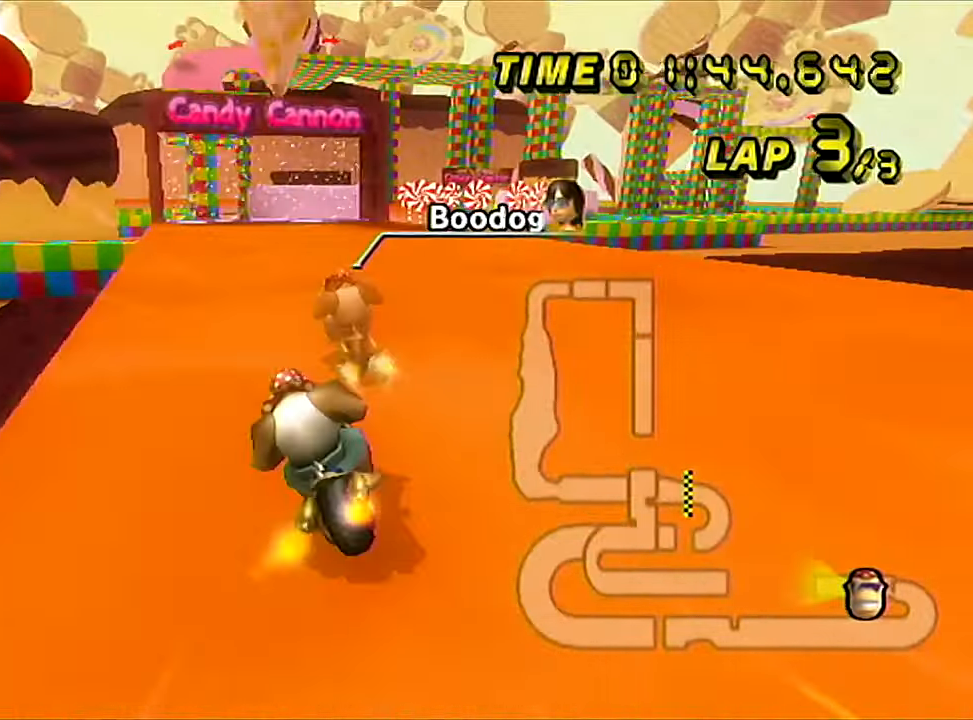
{"buttons": [], "left_stick": "left"}
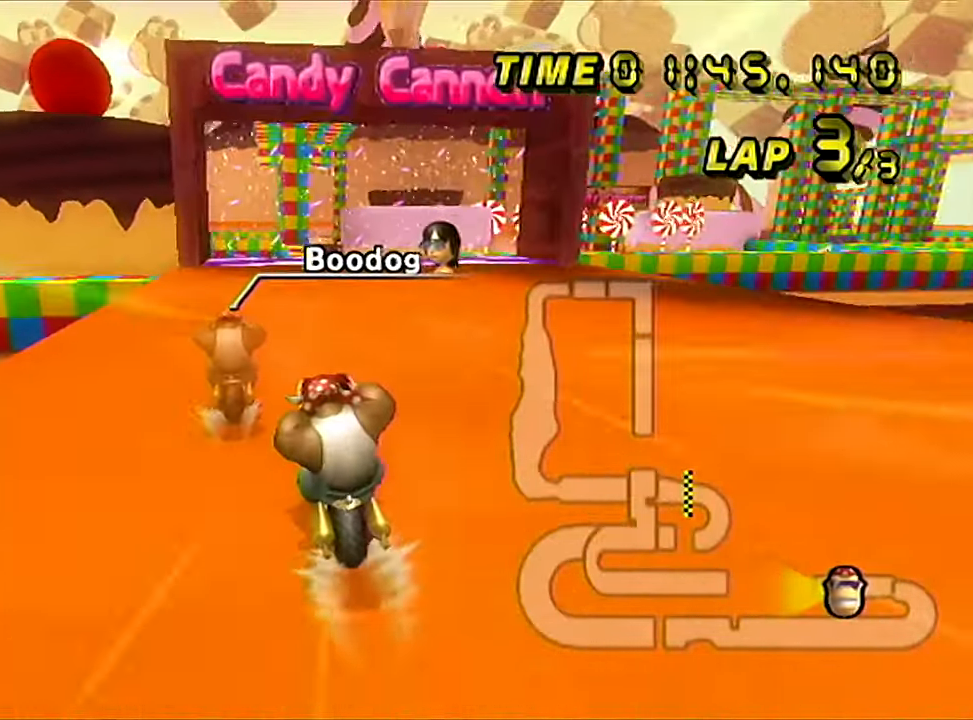
{"buttons": [], "left_stick": "center", "events": [[50, "left_stick", "center"]]}
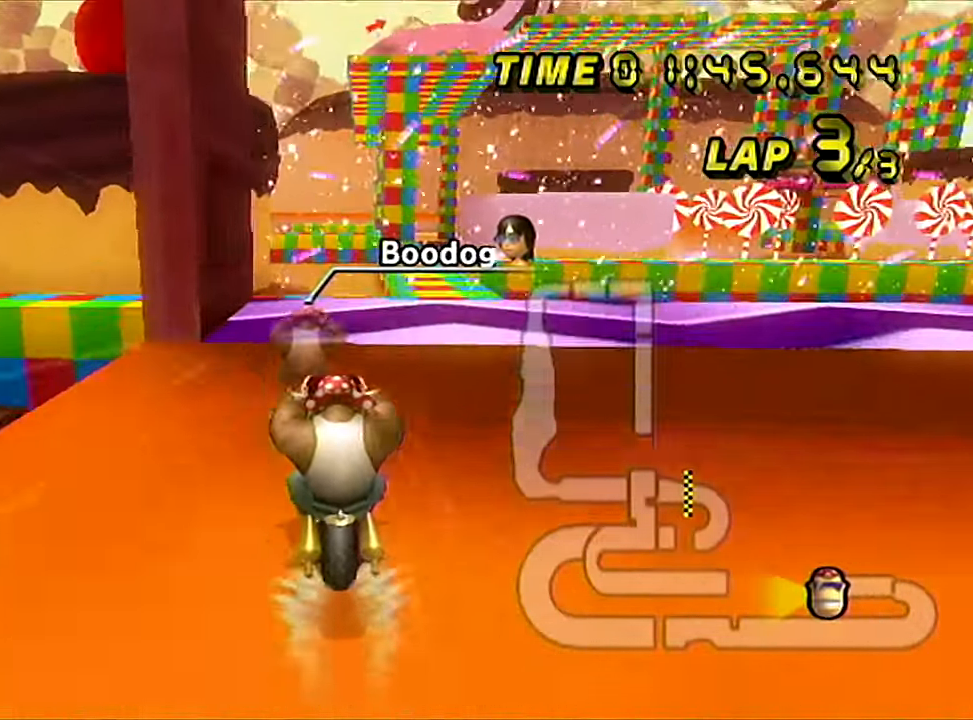
{"buttons": [], "left_stick": "center", "events": []}
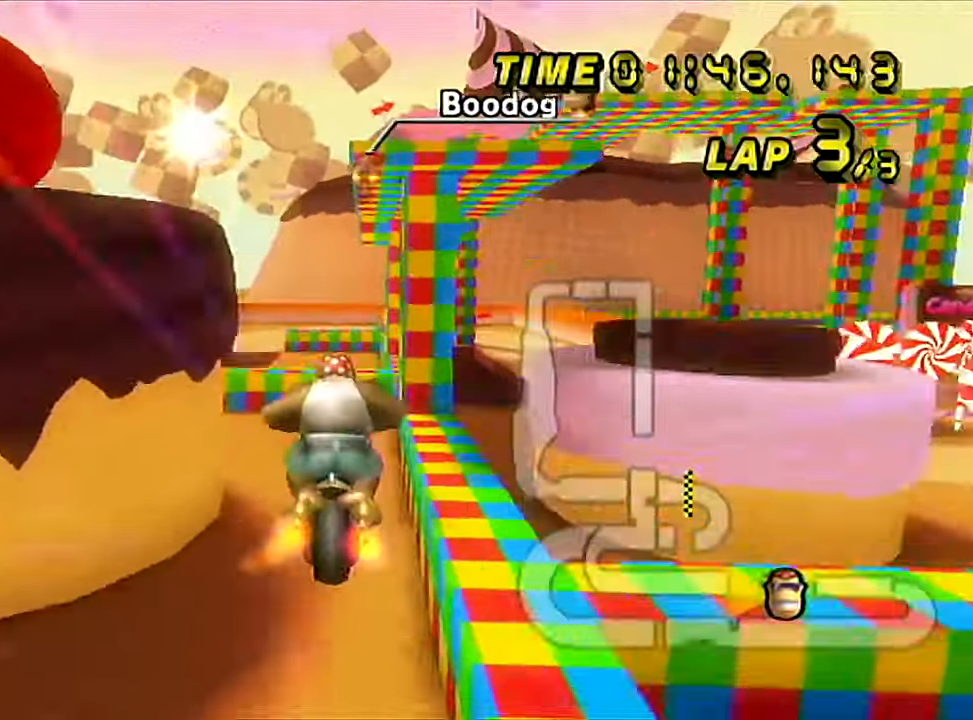
{"buttons": [], "left_stick": "up", "events": [[133, "left_stick", "up"]]}
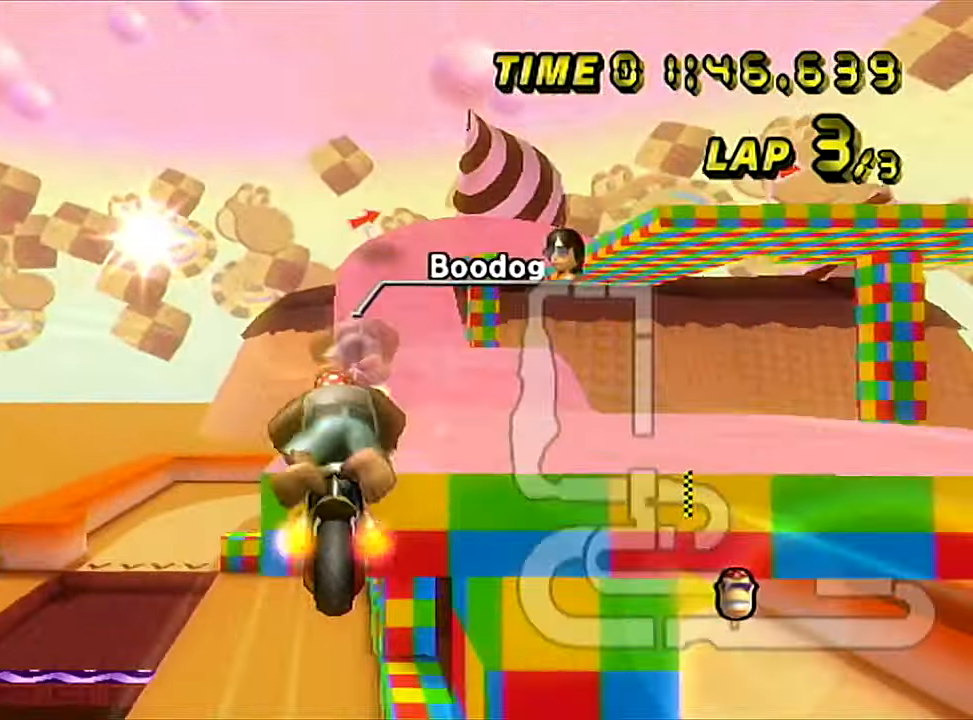
{"buttons": [], "left_stick": "up", "events": []}
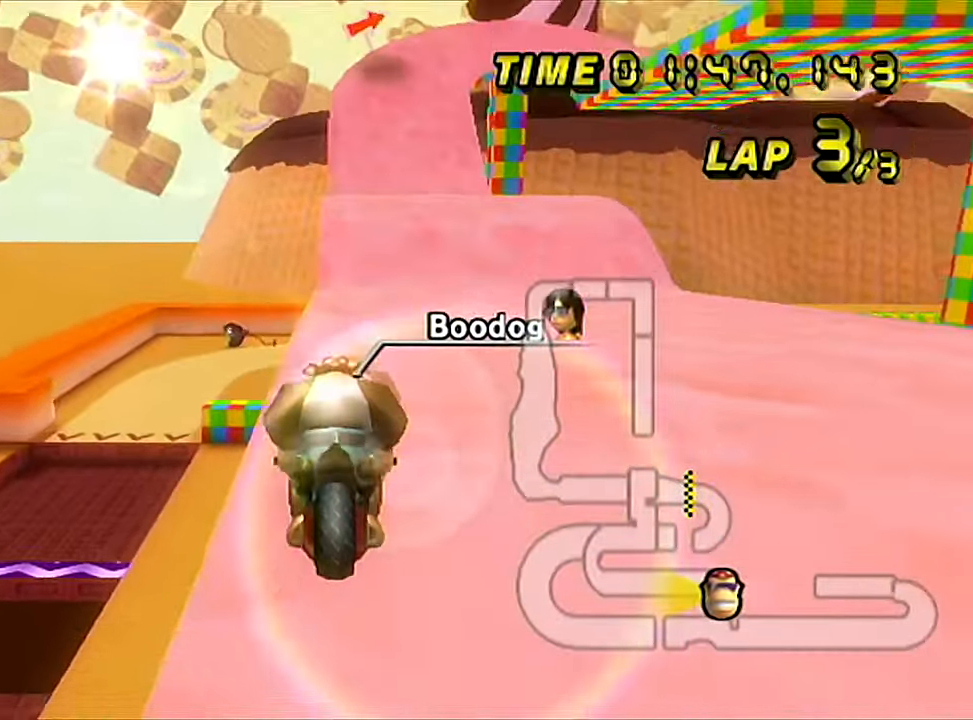
{"buttons": [], "left_stick": "center", "events": [[133, "left_stick", "center"]]}
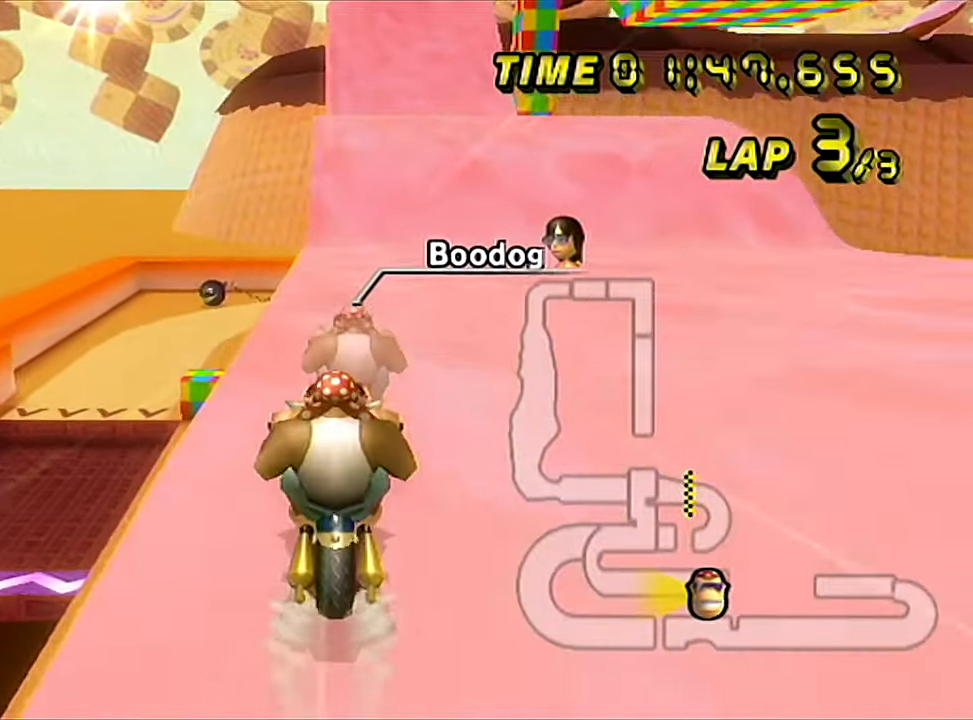
{"buttons": [], "left_stick": "center", "events": []}
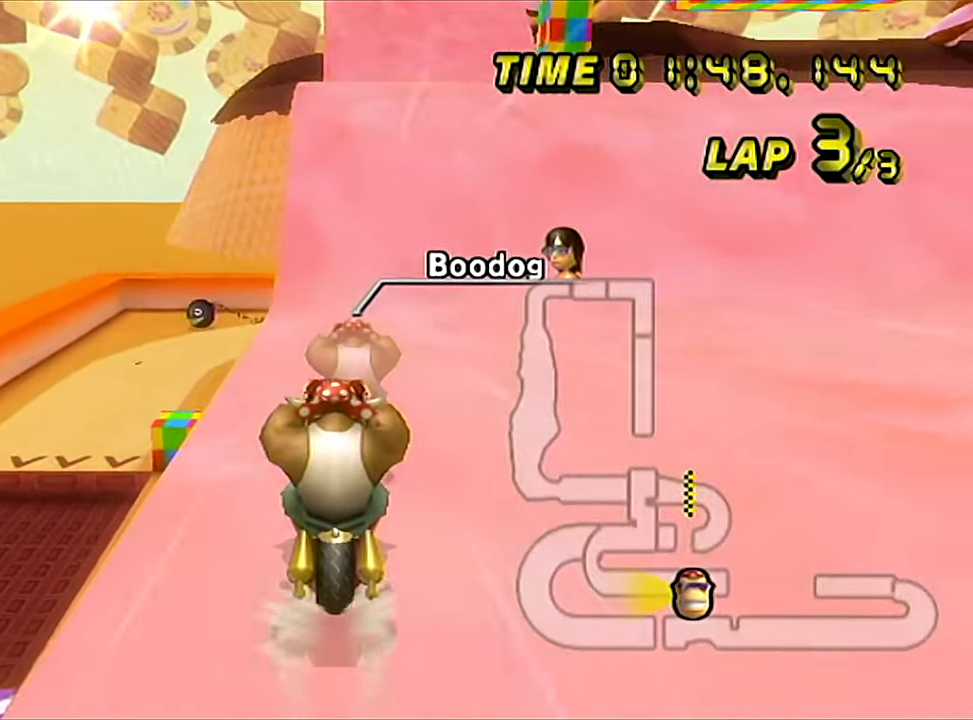
{"buttons": ["R1"], "left_stick": "right", "events": [[284, "R1", "down"], [317, "left_stick", "right"]]}
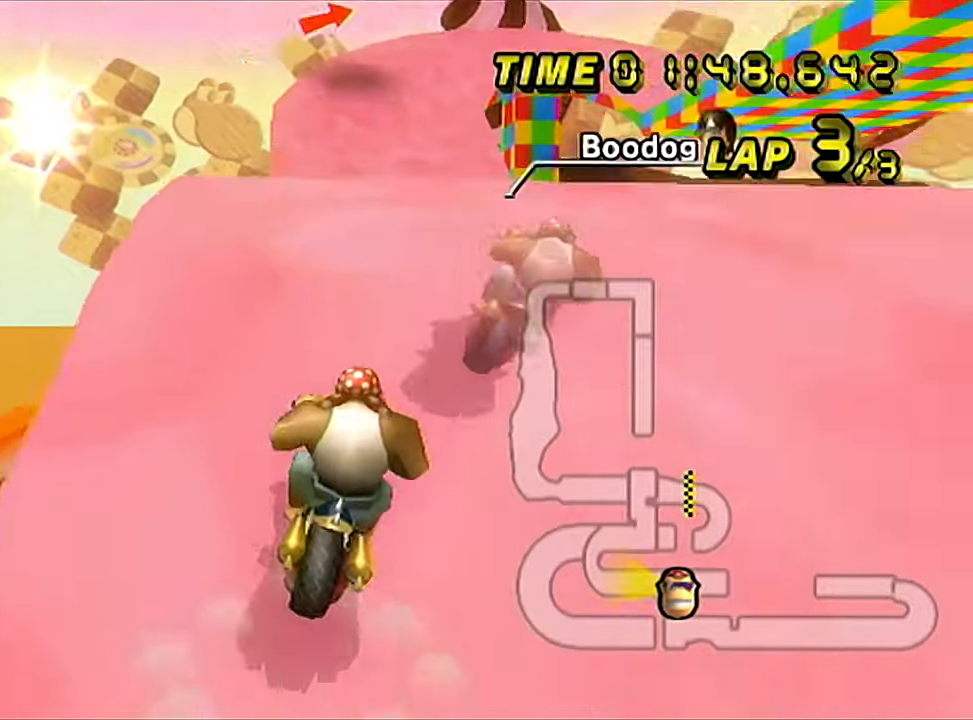
{"buttons": [], "left_stick": "up", "events": [[66, "DPAD_LEFT", "down"], [83, "DPAD_LEFT", "up"], [300, "R1", "up"], [300, "left_stick", "center"], [417, "left_stick", "up"]]}
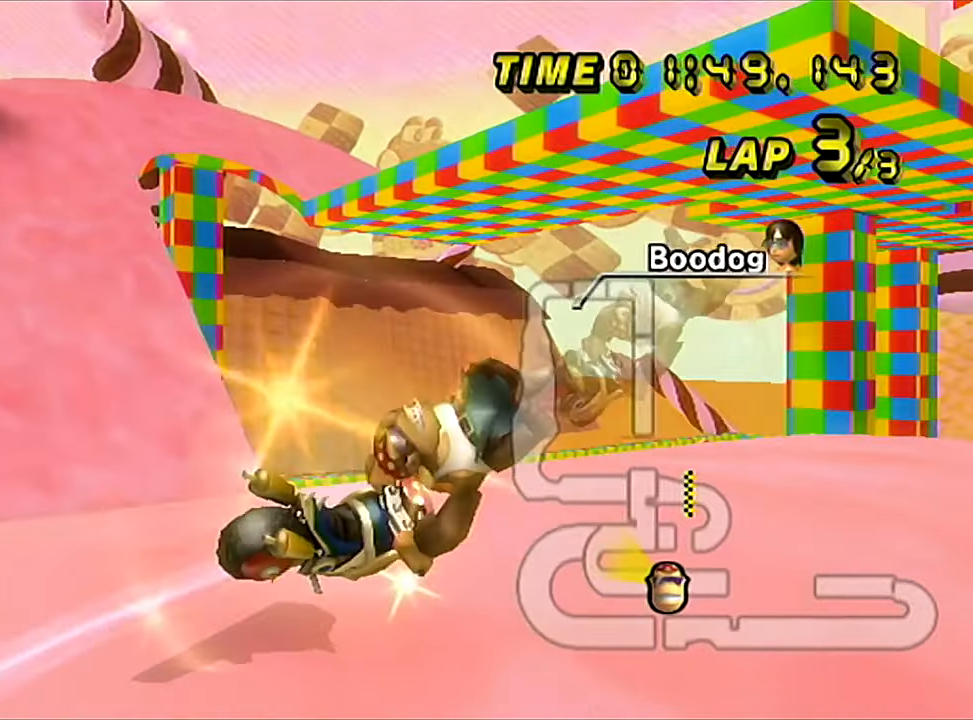
{"buttons": ["R1"], "left_stick": "left", "events": [[217, "R1", "down"], [250, "left_stick", "left"]]}
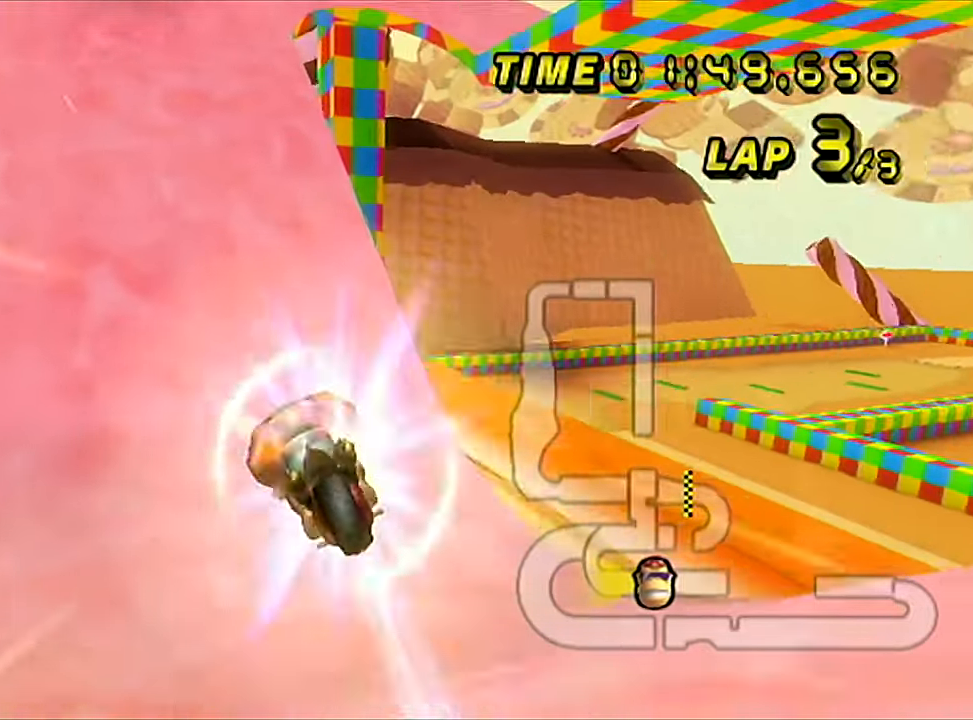
{"buttons": [], "left_stick": "center", "events": [[100, "R1", "up"], [100, "left_stick", "center"], [183, "left_stick", "up"], [433, "left_stick", "center"]]}
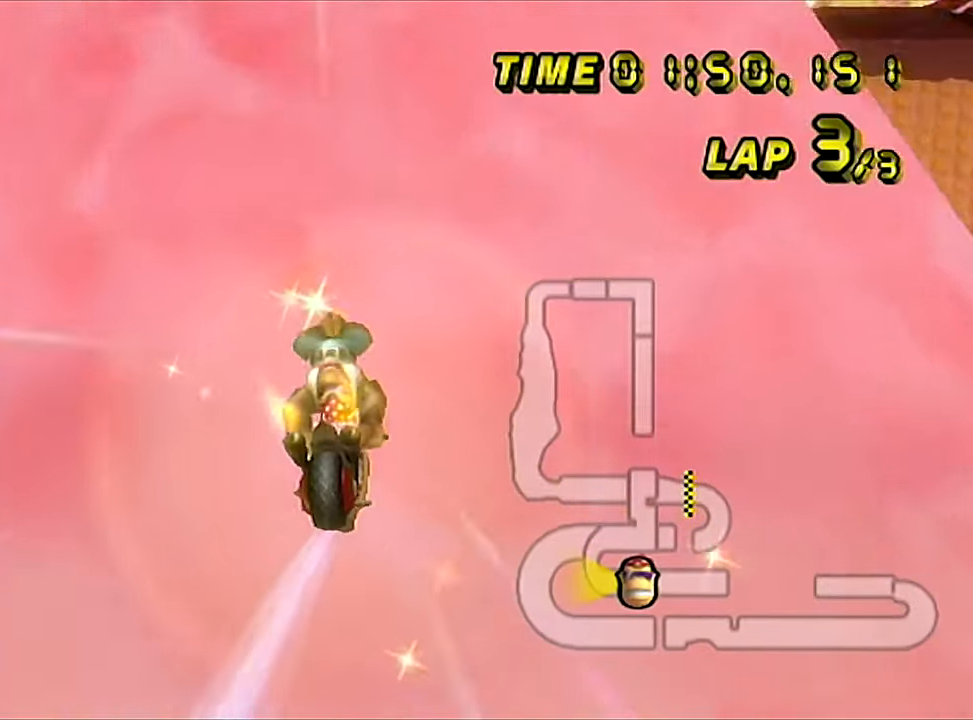
{"buttons": [], "left_stick": "center", "events": [[234, "left_stick", "down-left"], [317, "left_stick", "center"]]}
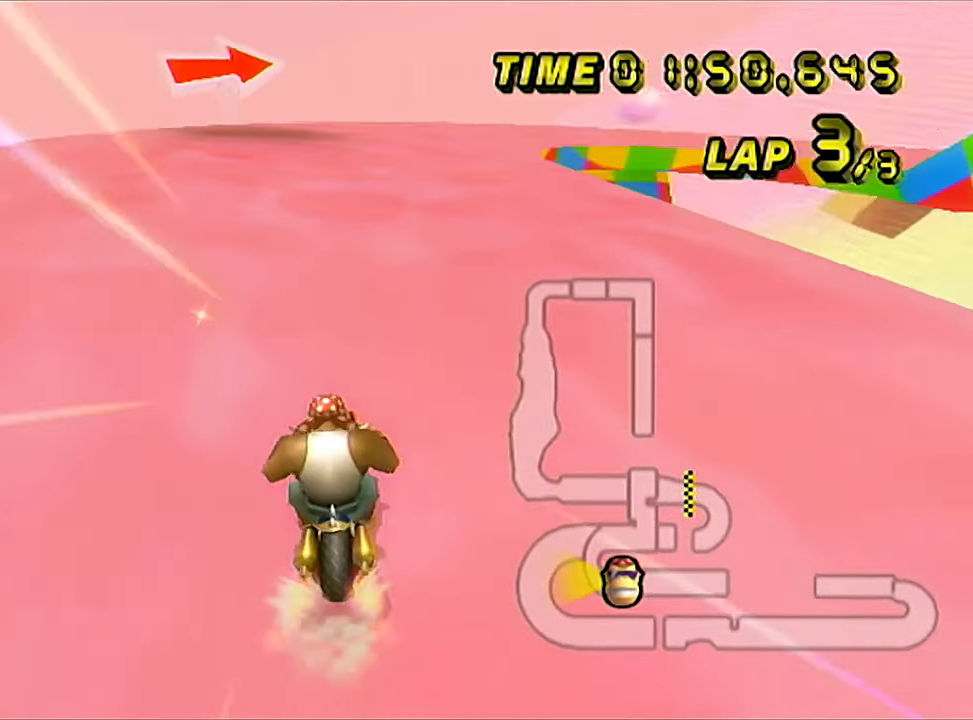
{"buttons": ["R1"], "left_stick": "right", "events": [[116, "left_stick", "right"], [133, "R1", "down"], [400, "left_stick", "center"], [467, "left_stick", "right"]]}
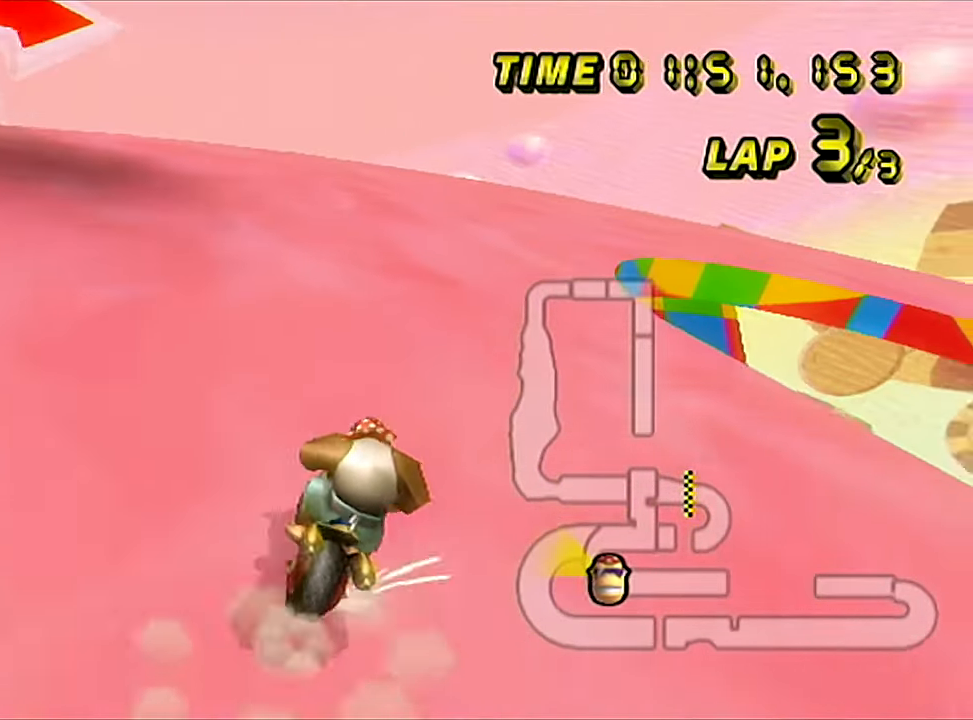
{"buttons": ["R1"], "left_stick": "right", "events": []}
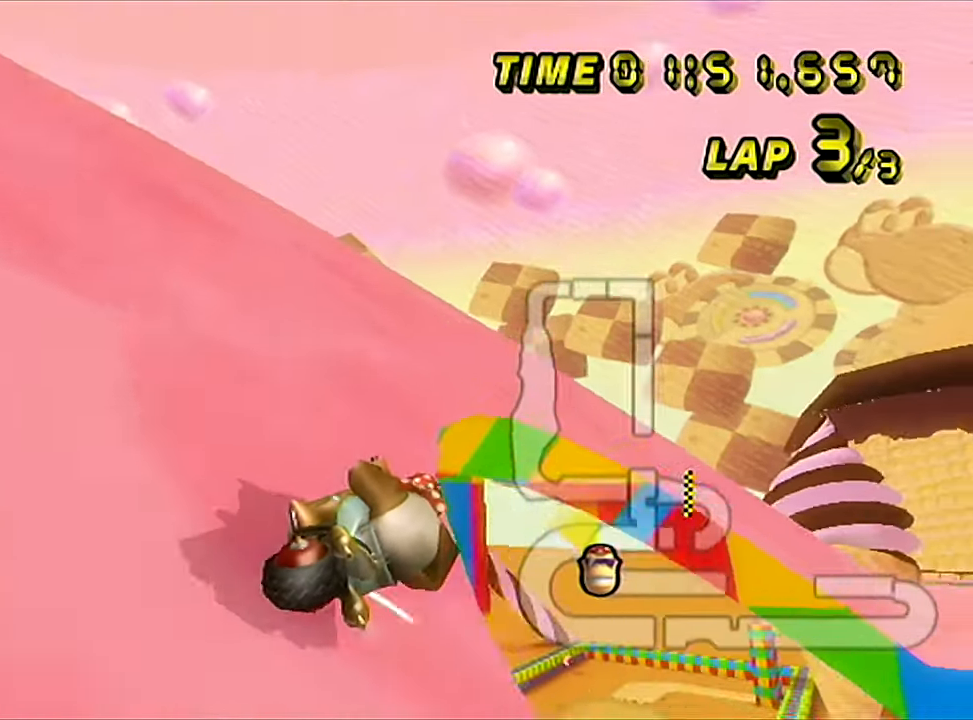
{"buttons": ["R1"], "left_stick": "right", "events": []}
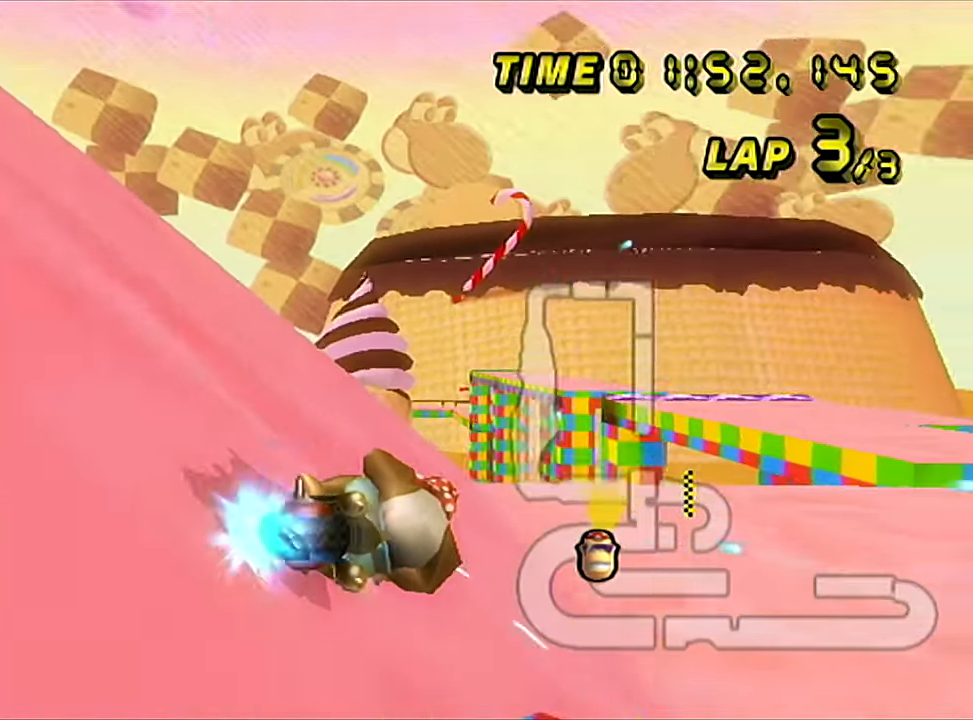
{"buttons": [], "left_stick": "right", "events": [[417, "R1", "up"]]}
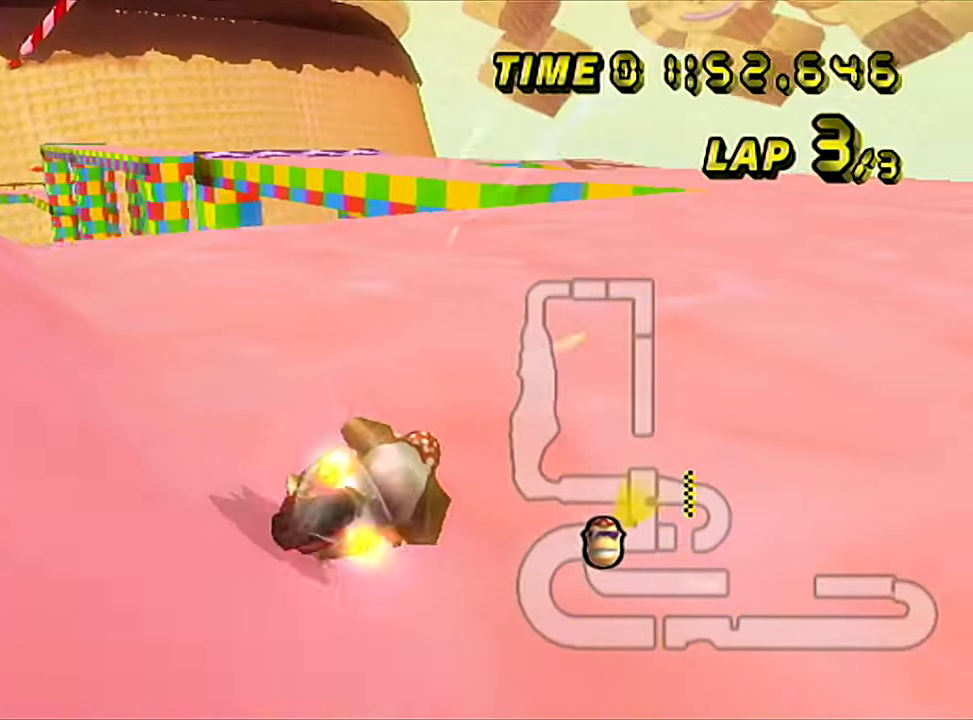
{"buttons": ["R1"], "left_stick": "left", "events": [[16, "left_stick", "center"], [250, "R1", "down"], [383, "left_stick", "left"]]}
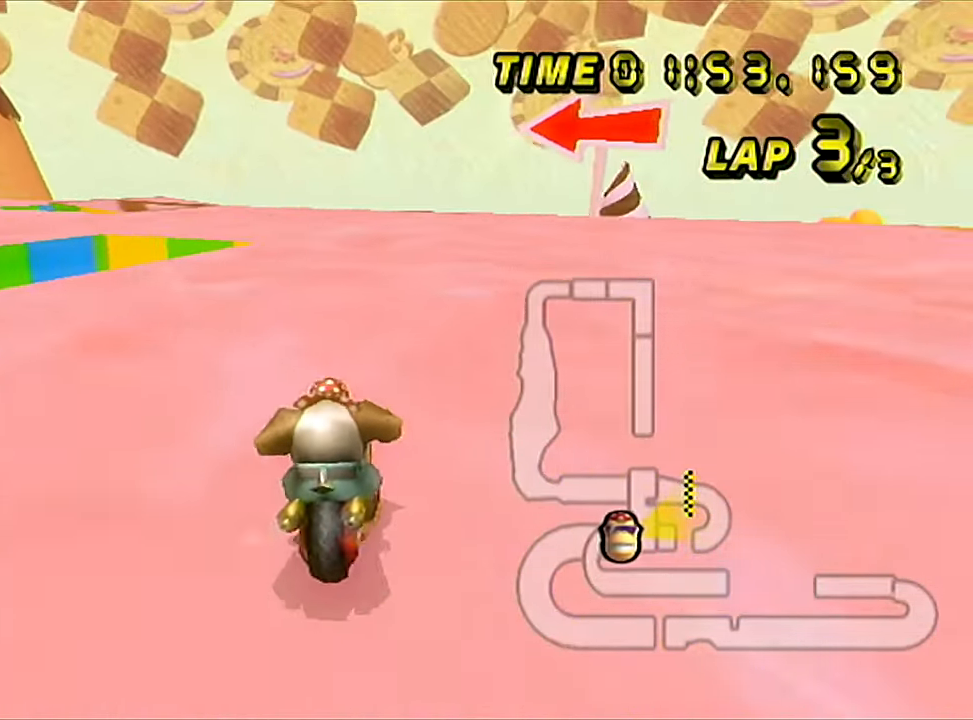
{"buttons": ["R1"], "left_stick": "left", "events": [[100, "left_stick", "center"], [167, "left_stick", "left"]]}
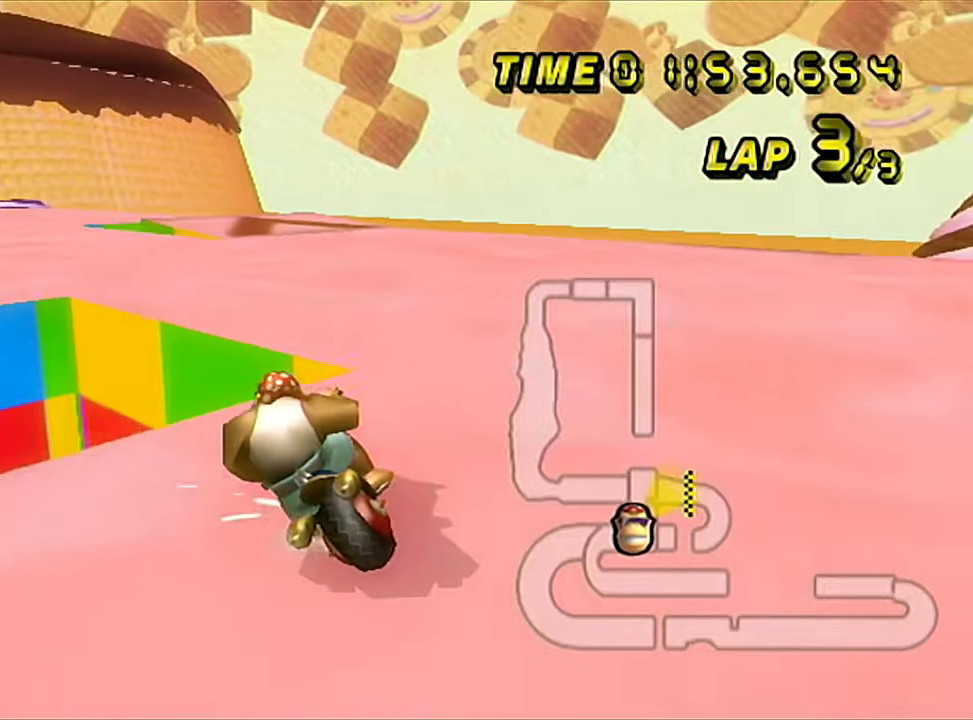
{"buttons": ["R1"], "left_stick": "left", "events": []}
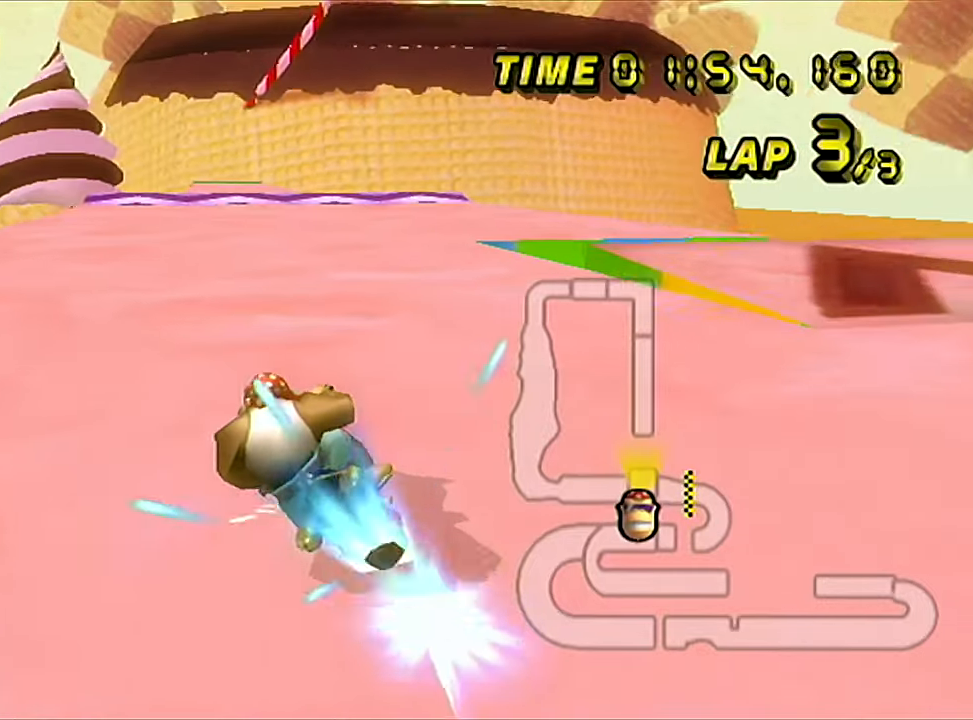
{"buttons": [], "left_stick": "center", "events": [[50, "R1", "up"], [67, "left_stick", "center"], [117, "left_stick", "right"], [267, "left_stick", "center"]]}
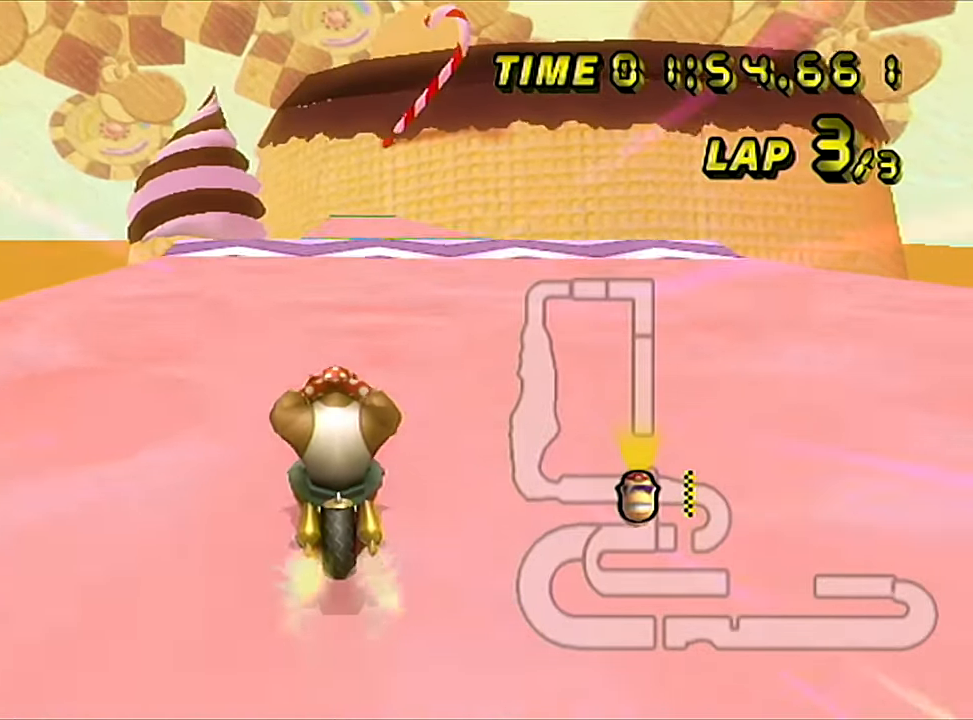
{"buttons": [], "left_stick": "center", "events": []}
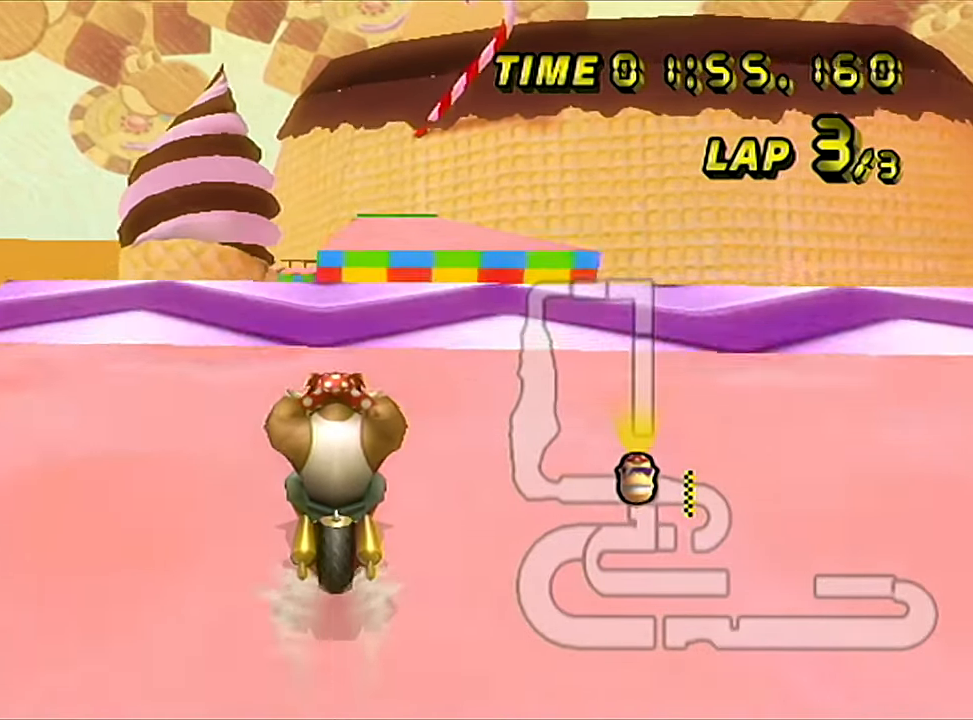
{"buttons": ["R1"], "left_stick": "right", "events": [[151, "R1", "down"], [234, "left_stick", "right"]]}
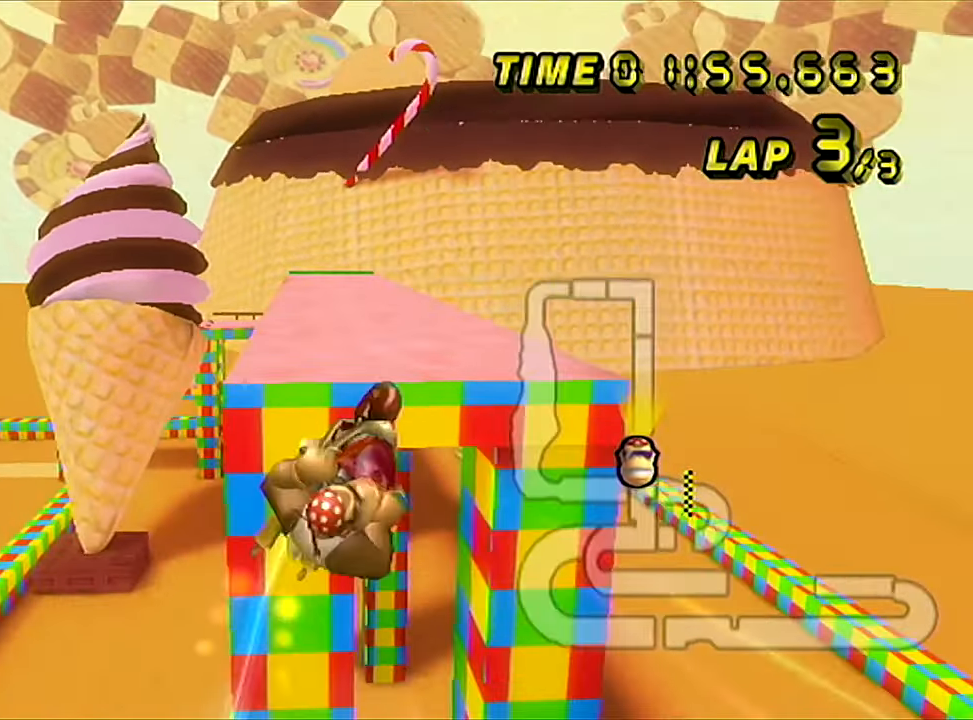
{"buttons": [], "left_stick": "up", "events": [[117, "left_stick", "center"], [233, "left_stick", "up"], [384, "R1", "up"]]}
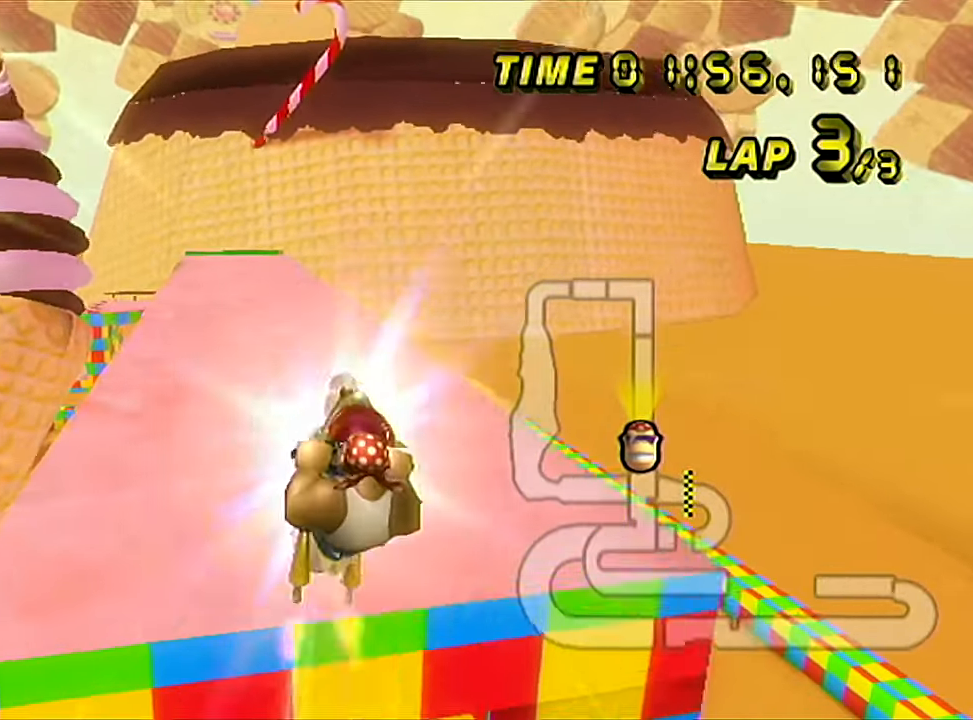
{"buttons": [], "left_stick": "center", "events": [[50, "left_stick", "center"], [167, "left_stick", "down"], [484, "left_stick", "center"]]}